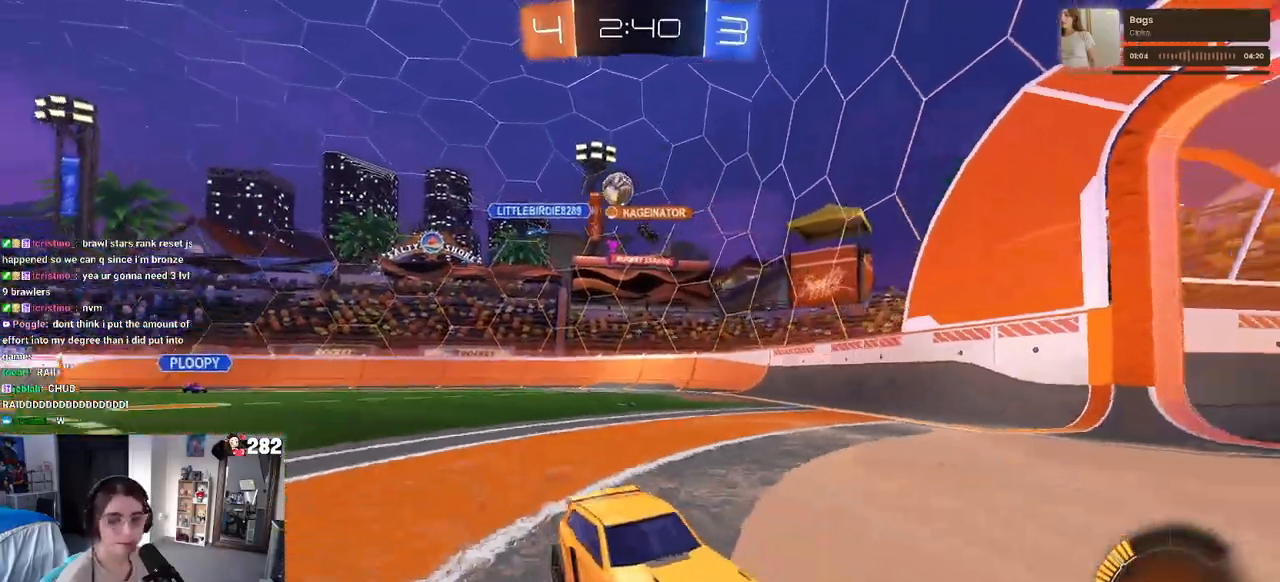
Gameplay with a controller (PlayStation layout); each line is a JSON object with the inputs held at the frame after it. "events" lists button and stick changes between this image and that frame as [ms after this image, input, new state], when the widget could be followed in between. Not read: L1 R1.
{"buttons": ["R2"], "left_stick": "left", "right_stick": "center", "events": [[267, "left_stick", "left"], [333, "SQUARE", "down"], [467, "SQUARE", "up"]]}
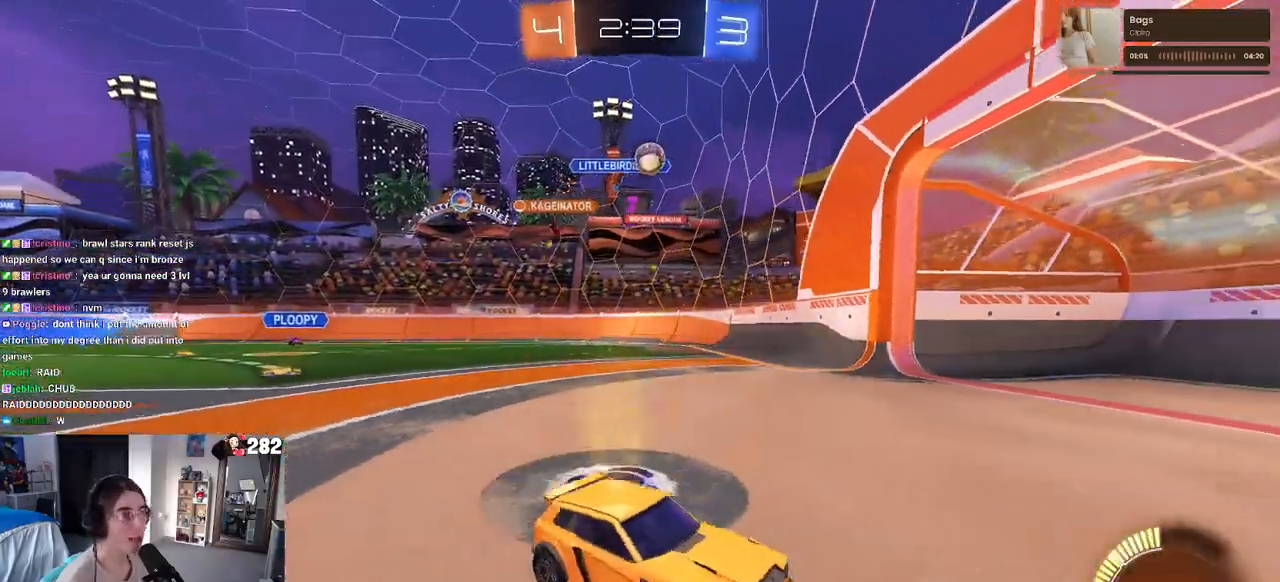
{"buttons": ["R2"], "left_stick": "left", "right_stick": "center", "events": [[150, "SQUARE", "down"], [300, "SQUARE", "up"]]}
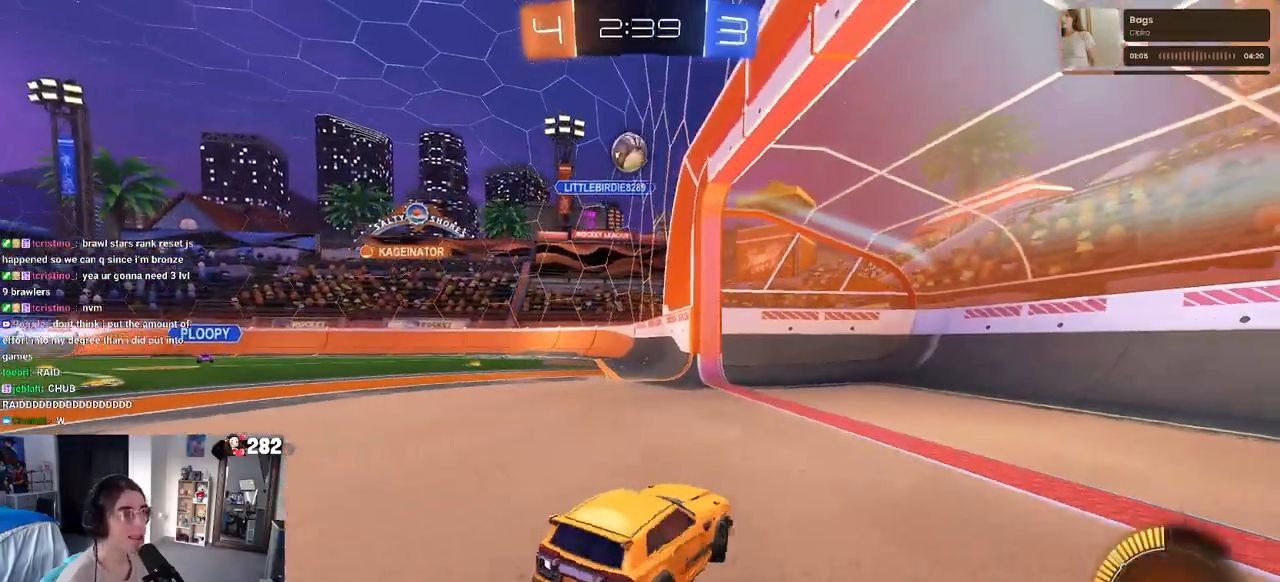
{"buttons": ["R2"], "left_stick": "left", "right_stick": "center", "events": []}
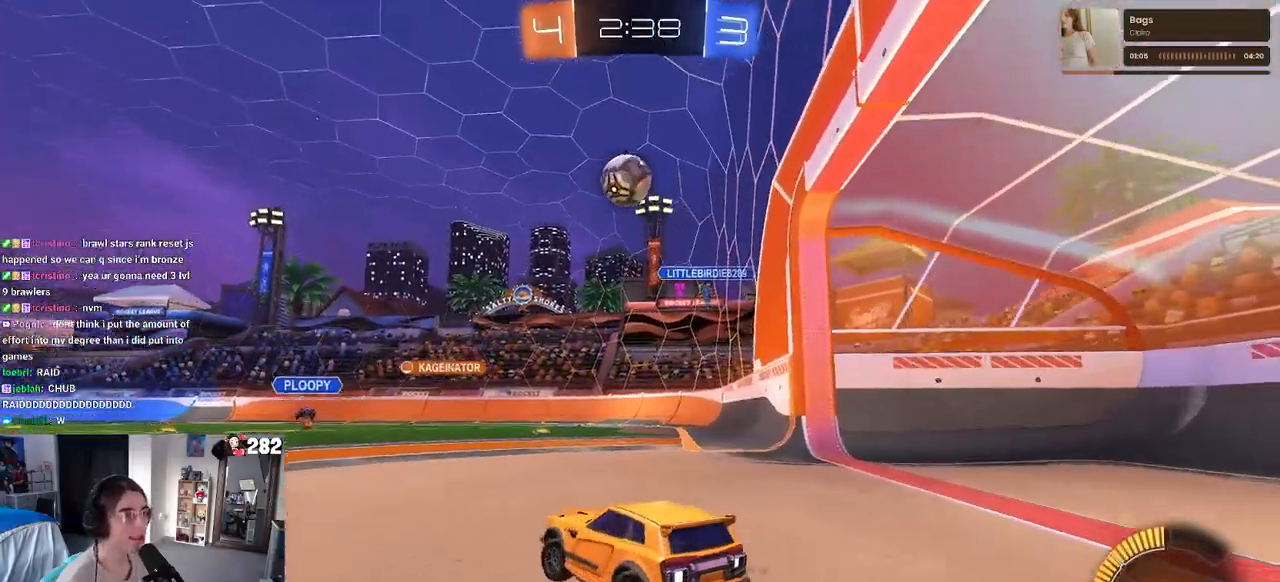
{"buttons": ["R2"], "left_stick": "up-right", "right_stick": "center", "events": [[50, "CROSS", "down"], [83, "left_stick", "down-right"], [233, "CROSS", "up"], [283, "CROSS", "down"], [283, "left_stick", "center"], [350, "left_stick", "right"], [417, "left_stick", "up-right"], [433, "CROSS", "up"]]}
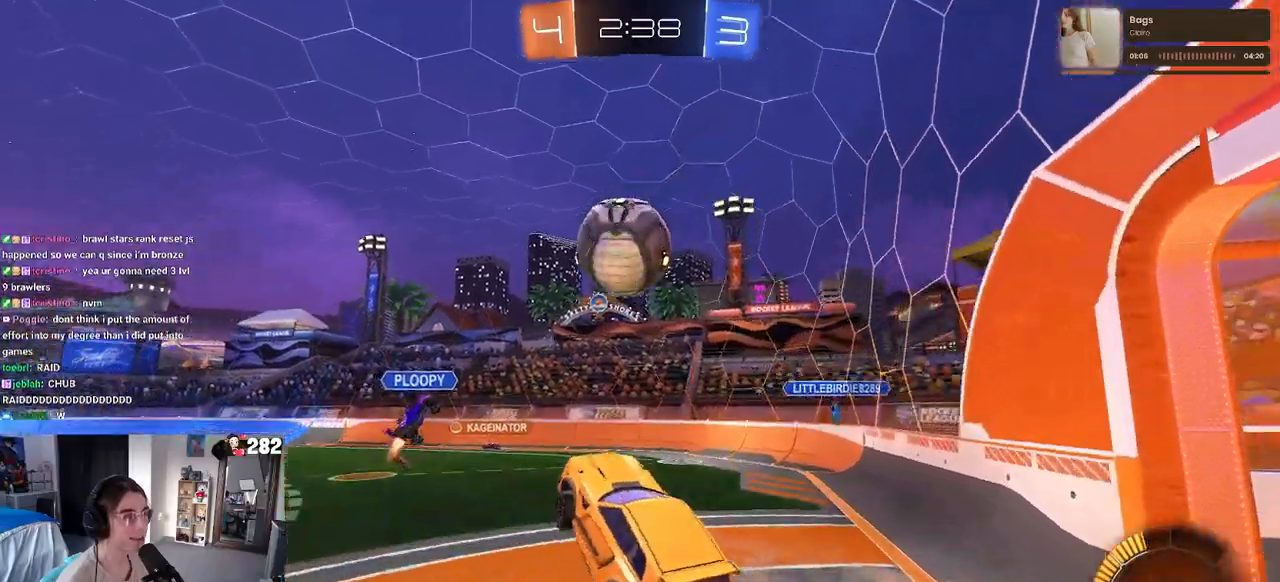
{"buttons": ["R2"], "left_stick": "left", "right_stick": "center", "events": [[17, "left_stick", "up"], [183, "left_stick", "center"], [250, "left_stick", "down-left"], [317, "left_stick", "left"]]}
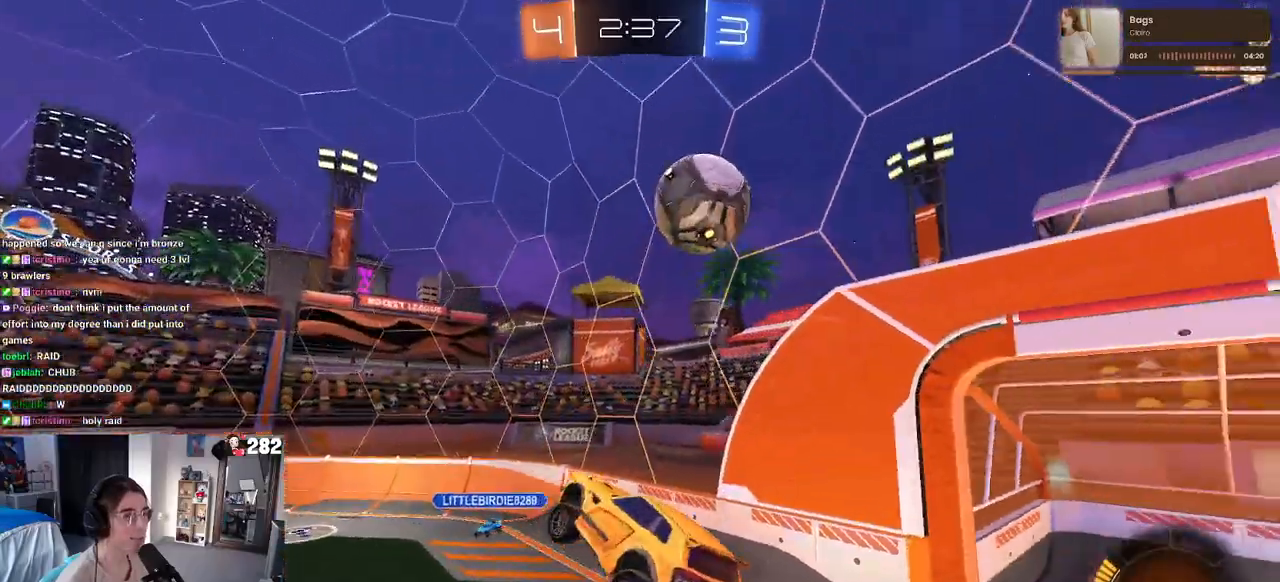
{"buttons": ["SQUARE", "R2"], "left_stick": "right", "right_stick": "center", "events": [[83, "left_stick", "down-left"], [200, "left_stick", "center"], [417, "left_stick", "right"], [450, "SQUARE", "down"]]}
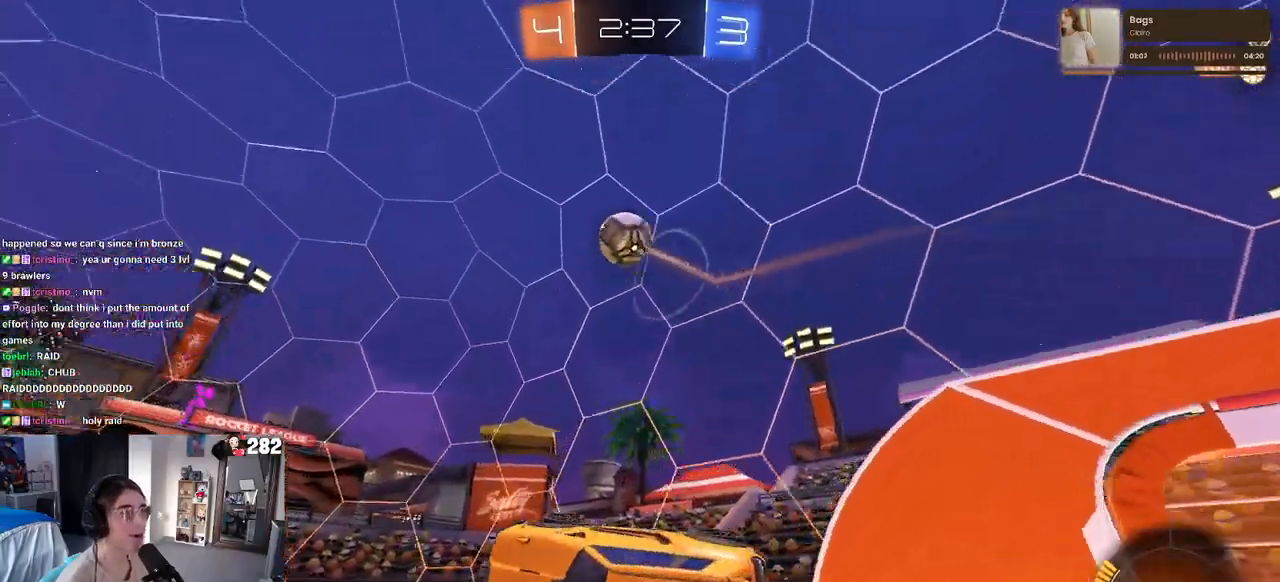
{"buttons": ["R2"], "left_stick": "right", "right_stick": "center", "events": [[217, "SQUARE", "up"], [217, "left_stick", "center"], [433, "left_stick", "right"]]}
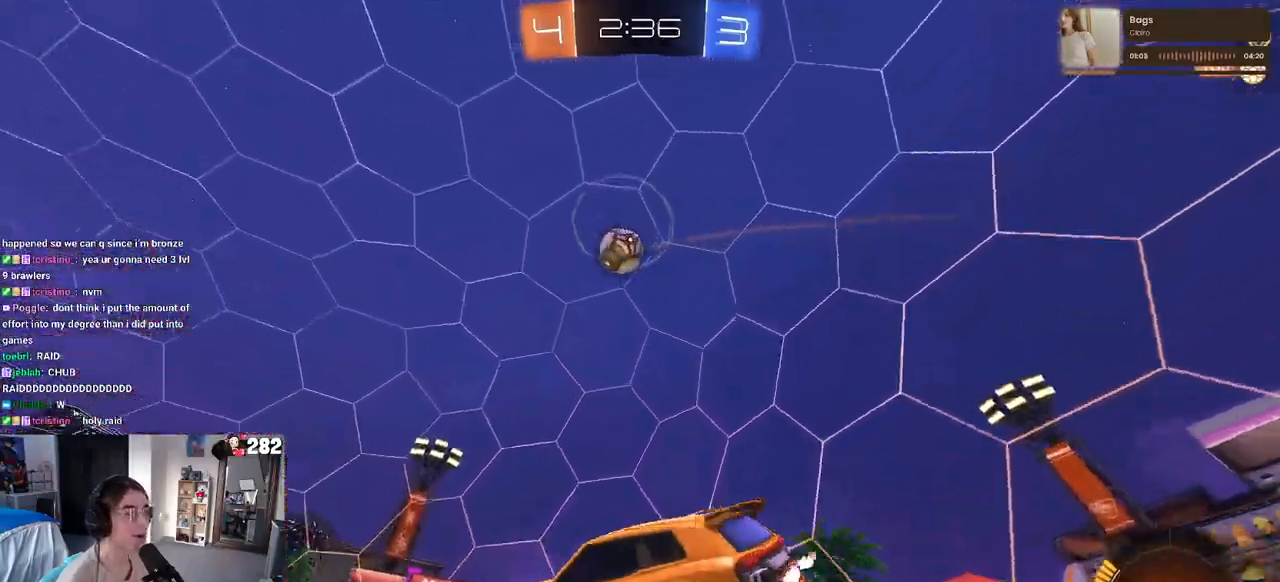
{"buttons": ["TRIANGLE", "R2"], "left_stick": "right", "right_stick": "center", "events": [[83, "TRIANGLE", "down"], [83, "left_stick", "center"], [183, "TRIANGLE", "up"], [233, "left_stick", "right"], [450, "TRIANGLE", "down"]]}
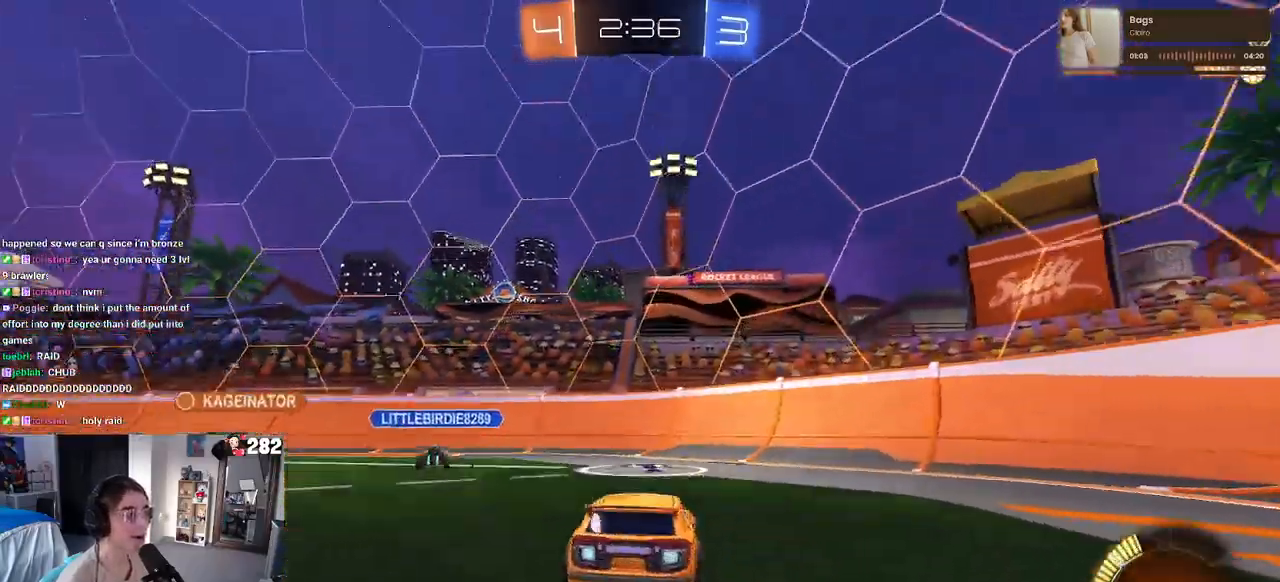
{"buttons": ["R2"], "left_stick": "right", "right_stick": "center", "events": [[33, "TRIANGLE", "up"], [333, "SQUARE", "down"], [483, "SQUARE", "up"]]}
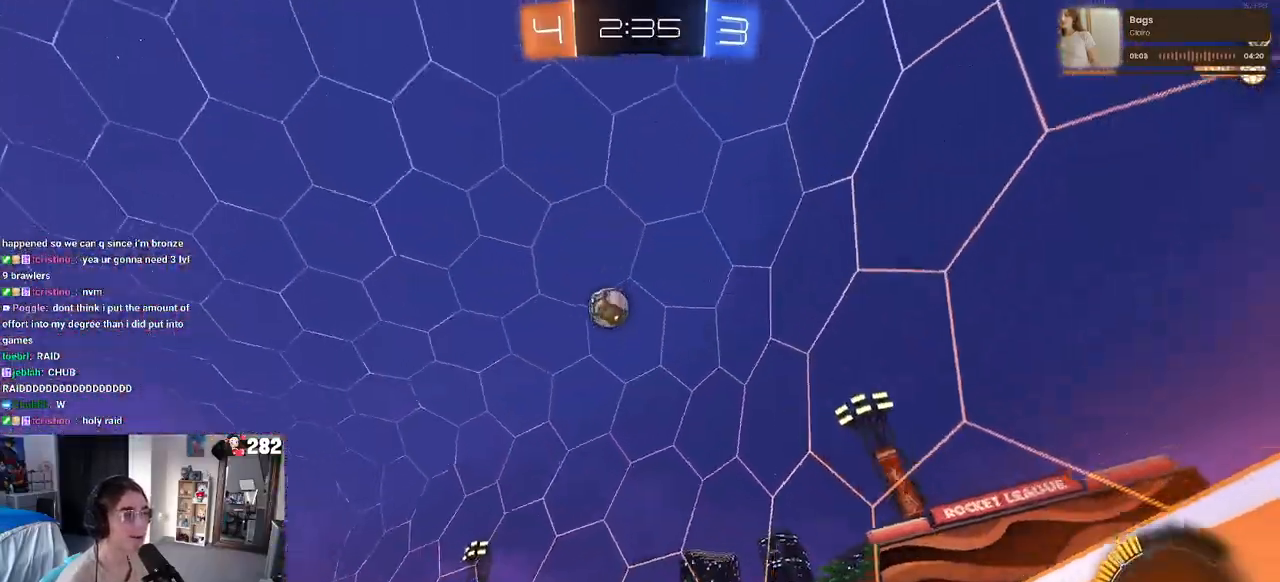
{"buttons": ["R2"], "left_stick": "right", "right_stick": "center", "events": [[317, "SQUARE", "down"], [417, "SQUARE", "up"]]}
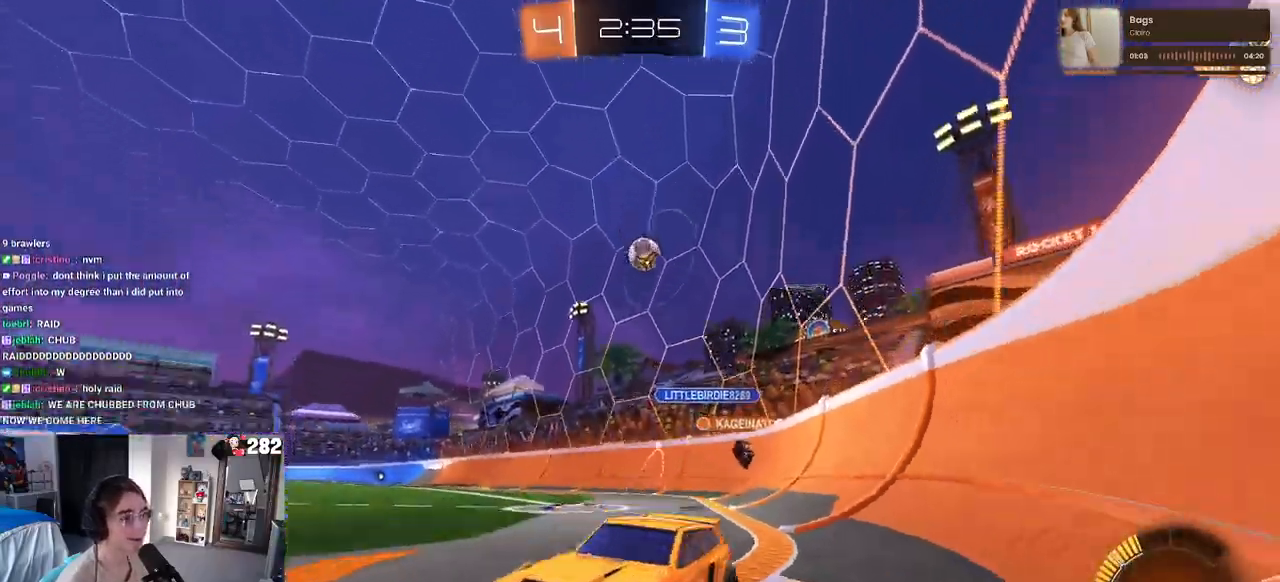
{"buttons": ["R2"], "left_stick": "right", "right_stick": "center", "events": []}
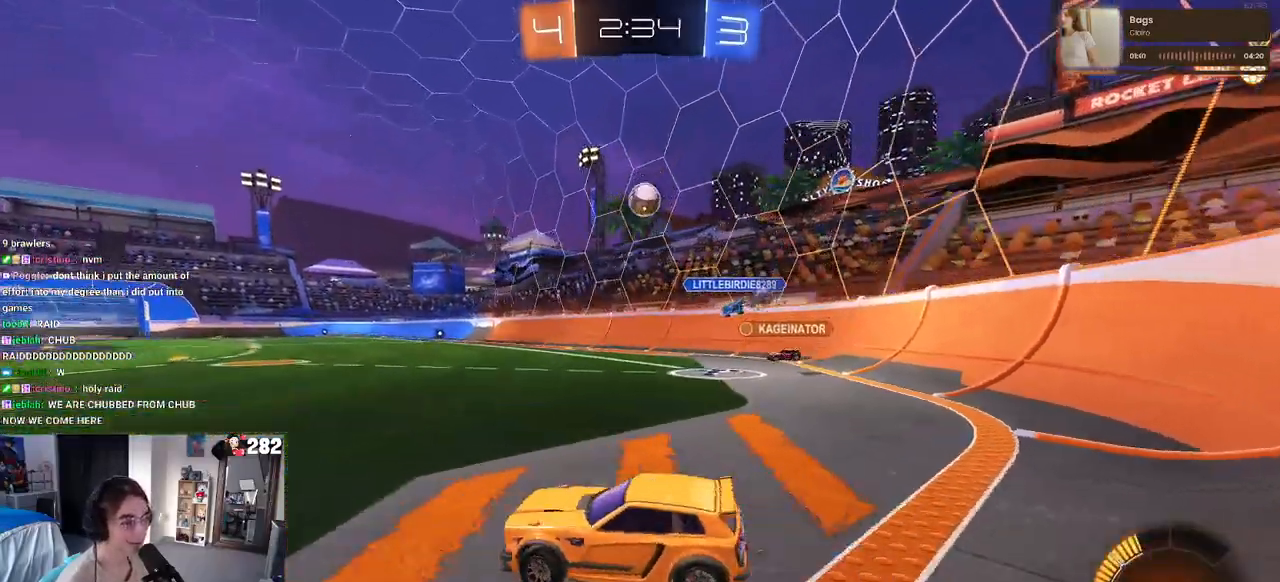
{"buttons": ["R2"], "left_stick": "center", "right_stick": "center", "events": [[17, "left_stick", "center"]]}
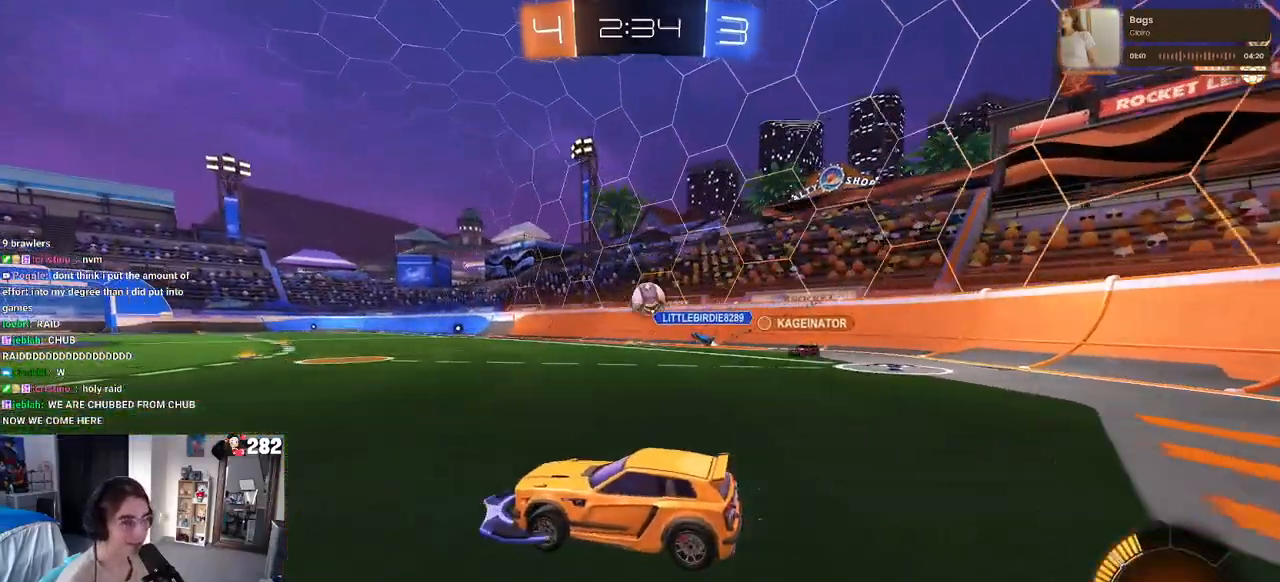
{"buttons": ["R2"], "left_stick": "center", "right_stick": "center", "events": [[200, "left_stick", "left"], [400, "left_stick", "center"]]}
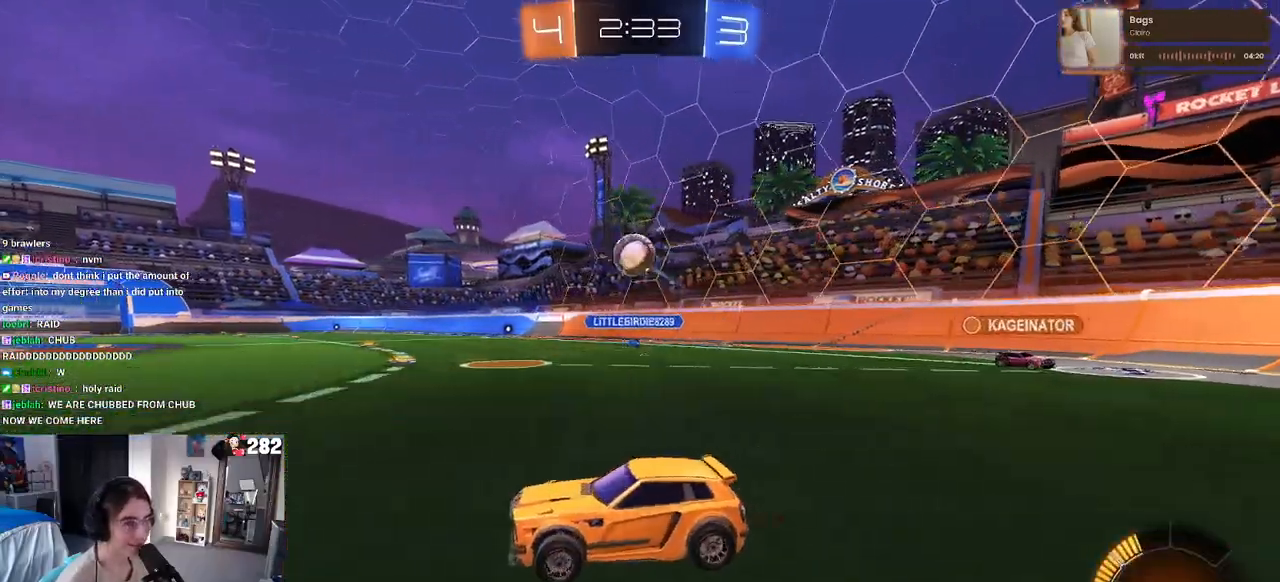
{"buttons": ["R2"], "left_stick": "down-left", "right_stick": "center", "events": [[17, "left_stick", "right"], [167, "left_stick", "center"], [267, "CROSS", "down"], [267, "left_stick", "down"], [433, "left_stick", "down-left"], [483, "CROSS", "up"]]}
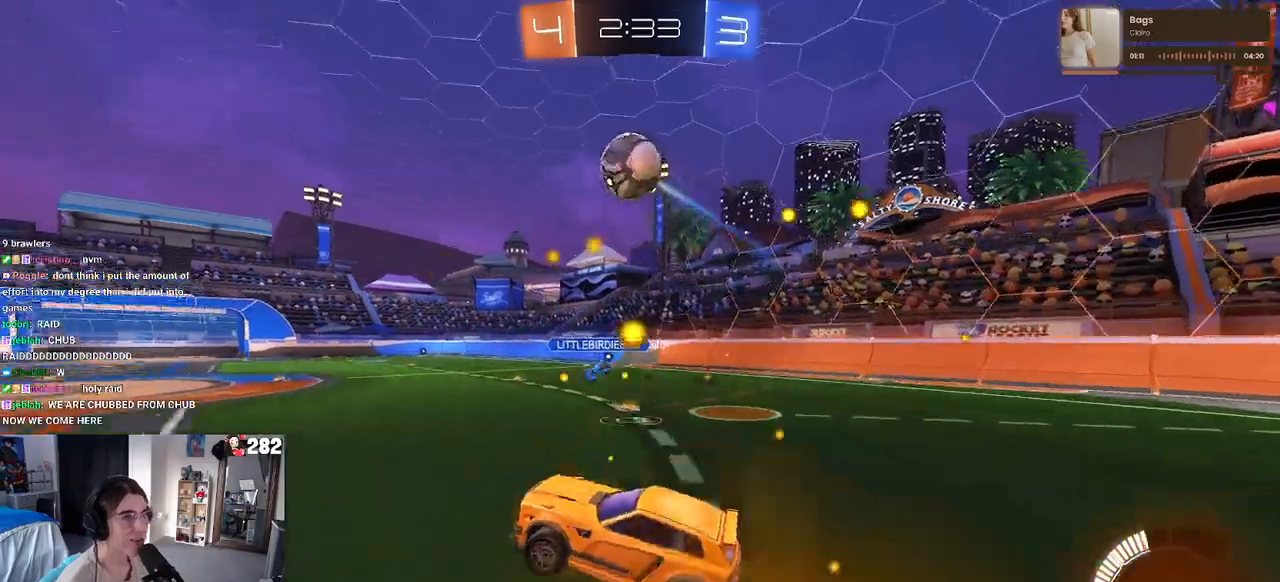
{"buttons": ["R2"], "left_stick": "up-right", "right_stick": "center", "events": [[67, "CROSS", "down"], [250, "CROSS", "up"], [333, "left_stick", "center"], [467, "left_stick", "up-right"]]}
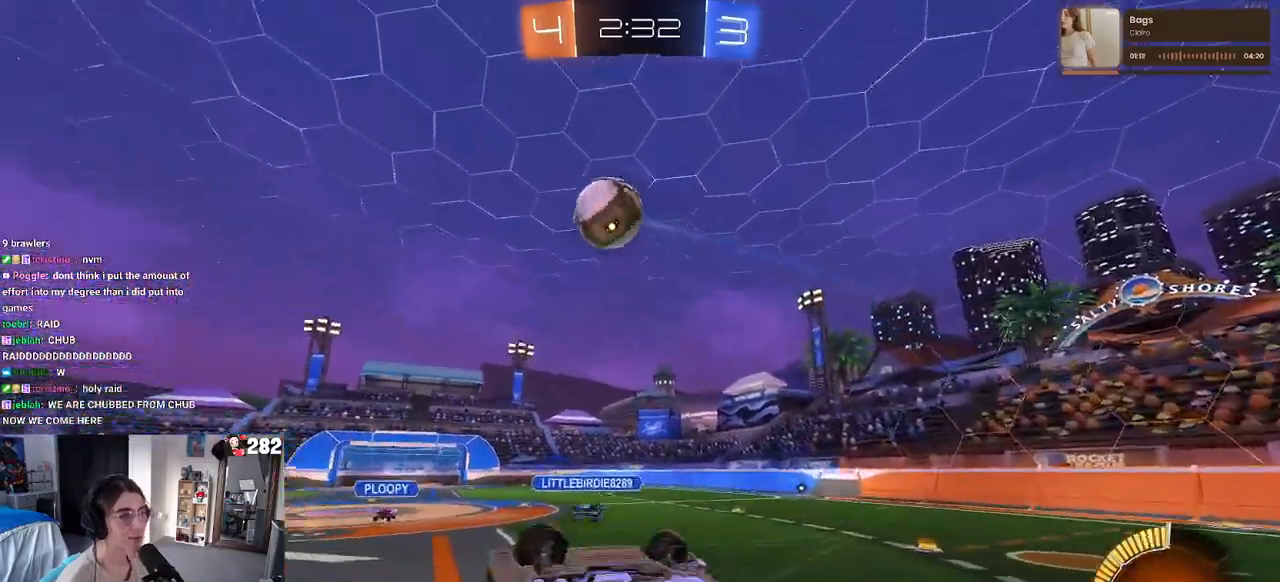
{"buttons": ["R2"], "left_stick": "center", "right_stick": "center", "events": [[283, "left_stick", "up"], [483, "left_stick", "center"]]}
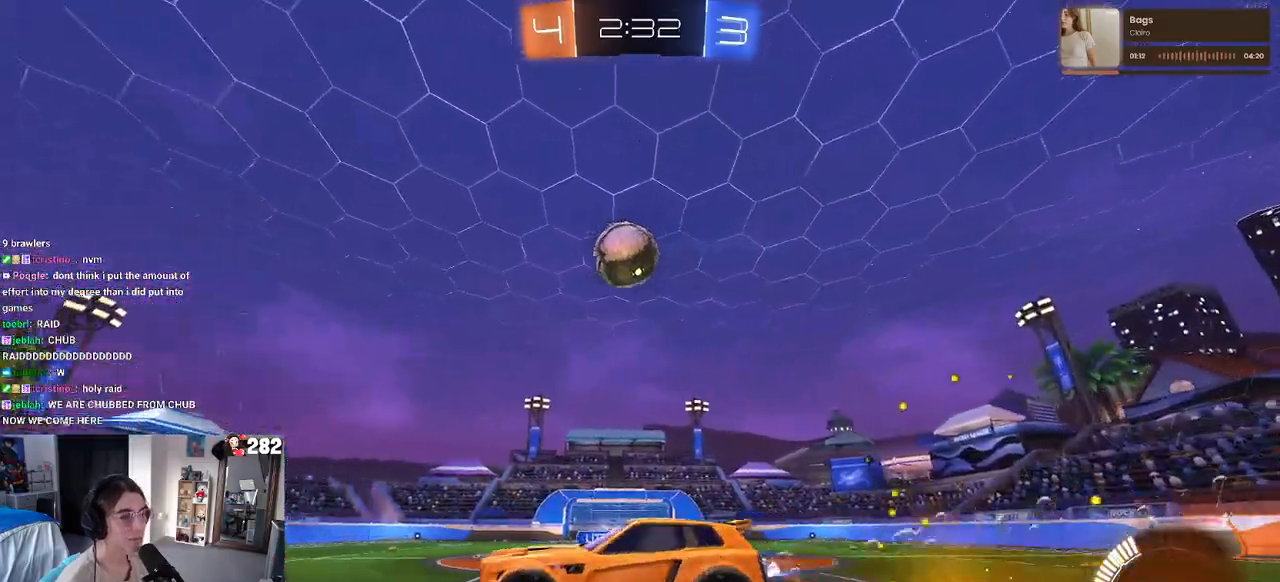
{"buttons": ["R2"], "left_stick": "right", "right_stick": "center", "events": [[50, "left_stick", "right"], [183, "left_stick", "center"], [367, "left_stick", "right"]]}
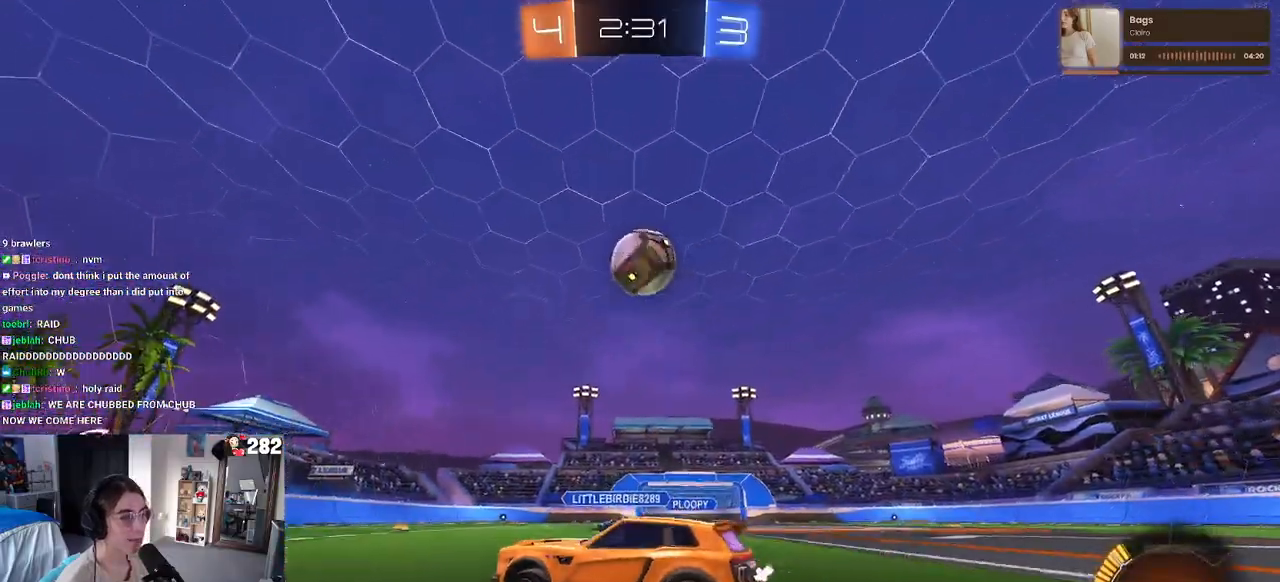
{"buttons": ["R2"], "left_stick": "center", "right_stick": "center", "events": [[67, "CROSS", "down"], [67, "left_stick", "down-right"], [317, "CROSS", "up"], [383, "left_stick", "center"]]}
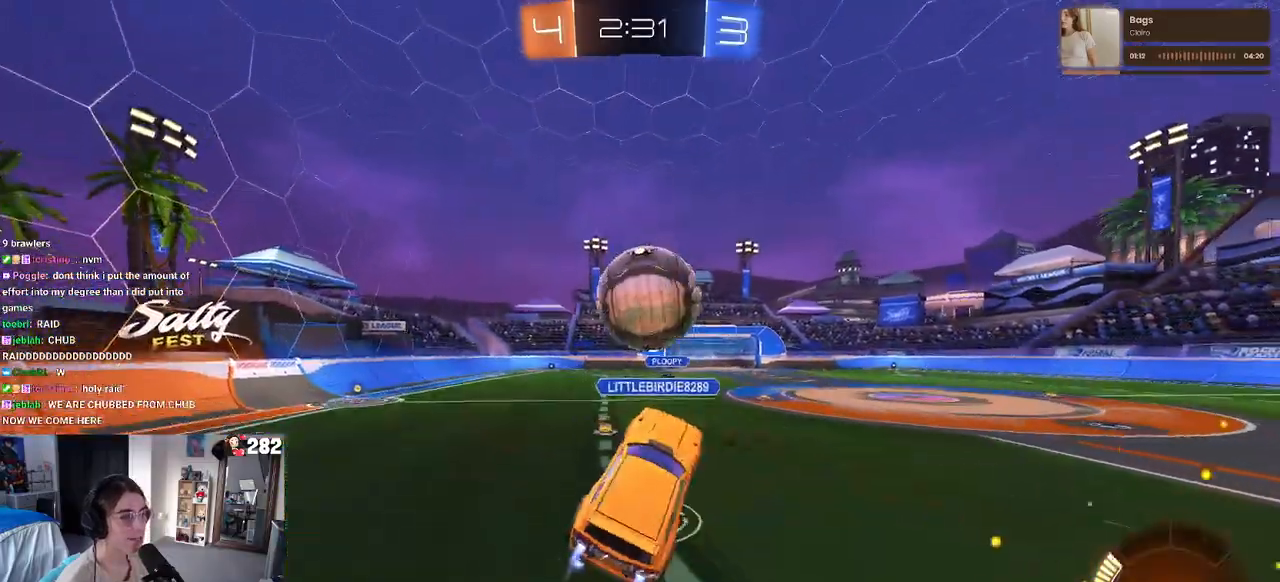
{"buttons": ["SQUARE", "R2"], "left_stick": "down", "right_stick": "center", "events": [[17, "left_stick", "up"], [67, "CROSS", "down"], [183, "left_stick", "down"], [200, "SQUARE", "down"], [217, "CROSS", "up"]]}
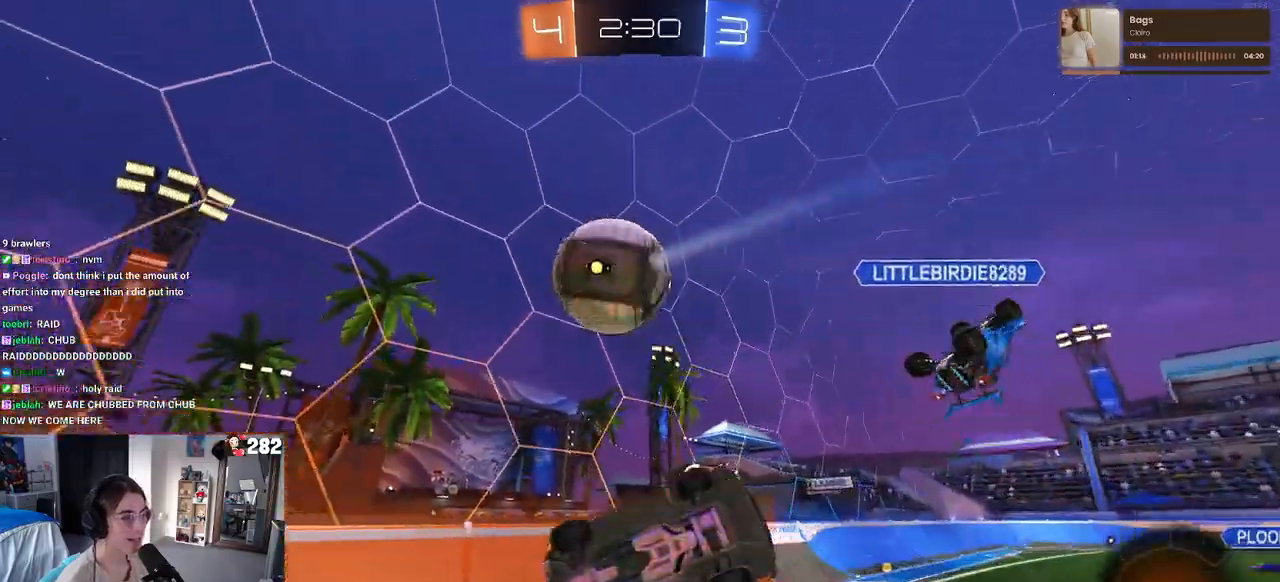
{"buttons": ["R2"], "left_stick": "up-right", "right_stick": "center", "events": [[233, "SQUARE", "up"], [250, "left_stick", "center"], [300, "left_stick", "right"], [367, "left_stick", "up-right"]]}
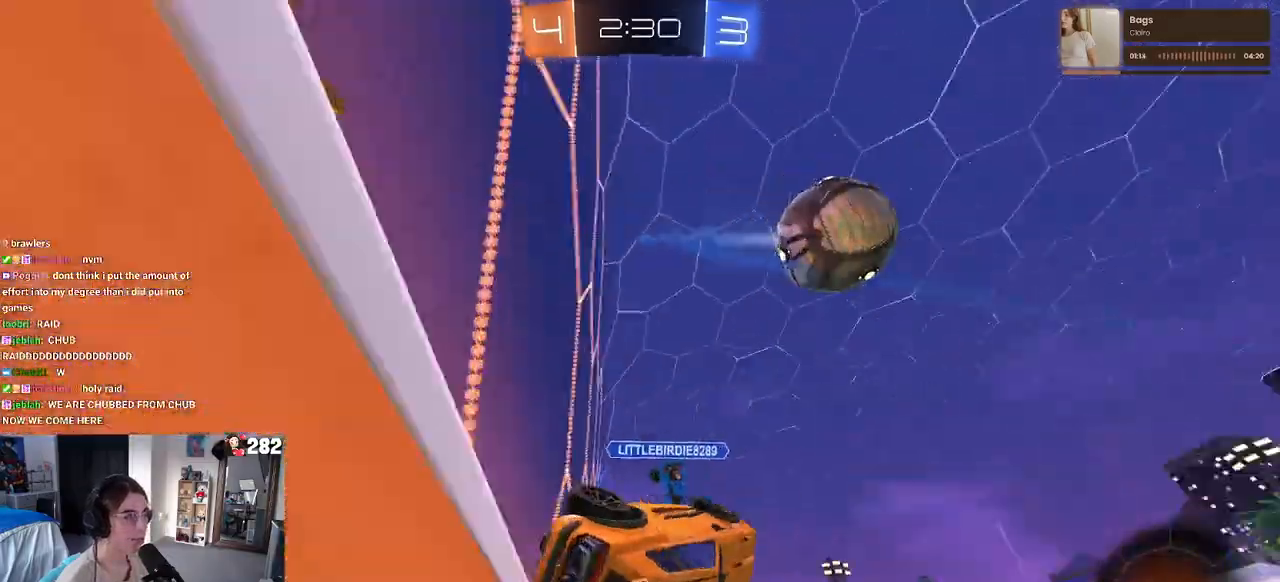
{"buttons": ["R2"], "left_stick": "up-right", "right_stick": "center", "events": []}
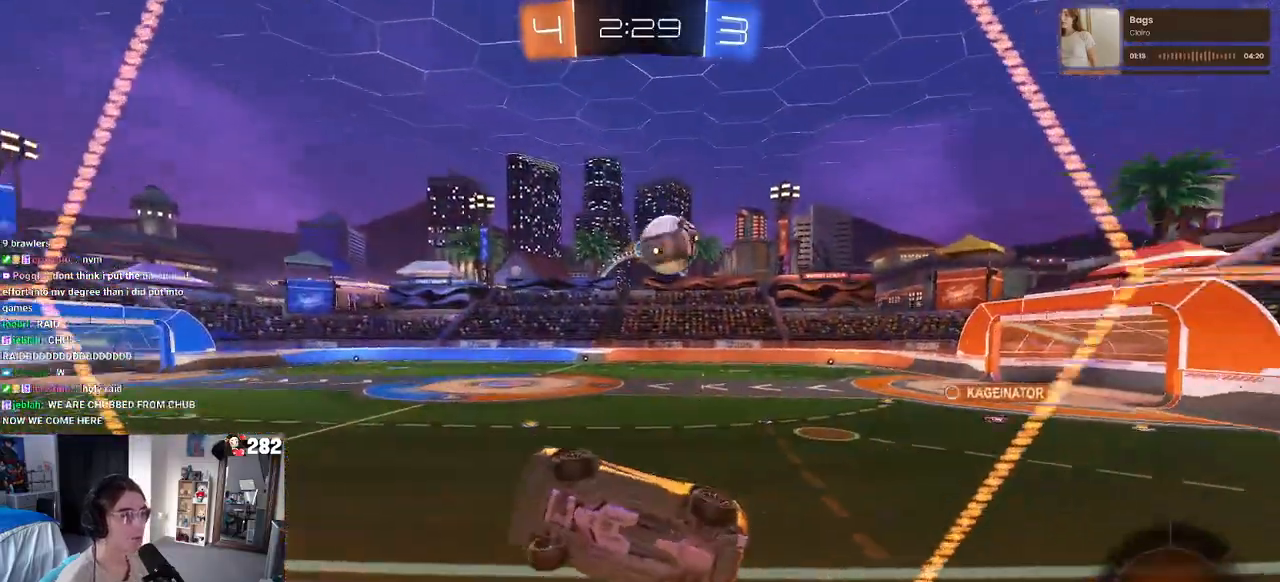
{"buttons": ["TRIANGLE", "R2"], "left_stick": "left", "right_stick": "center", "events": [[83, "SQUARE", "down"], [167, "SQUARE", "up"], [283, "left_stick", "center"], [383, "left_stick", "left"], [500, "TRIANGLE", "down"]]}
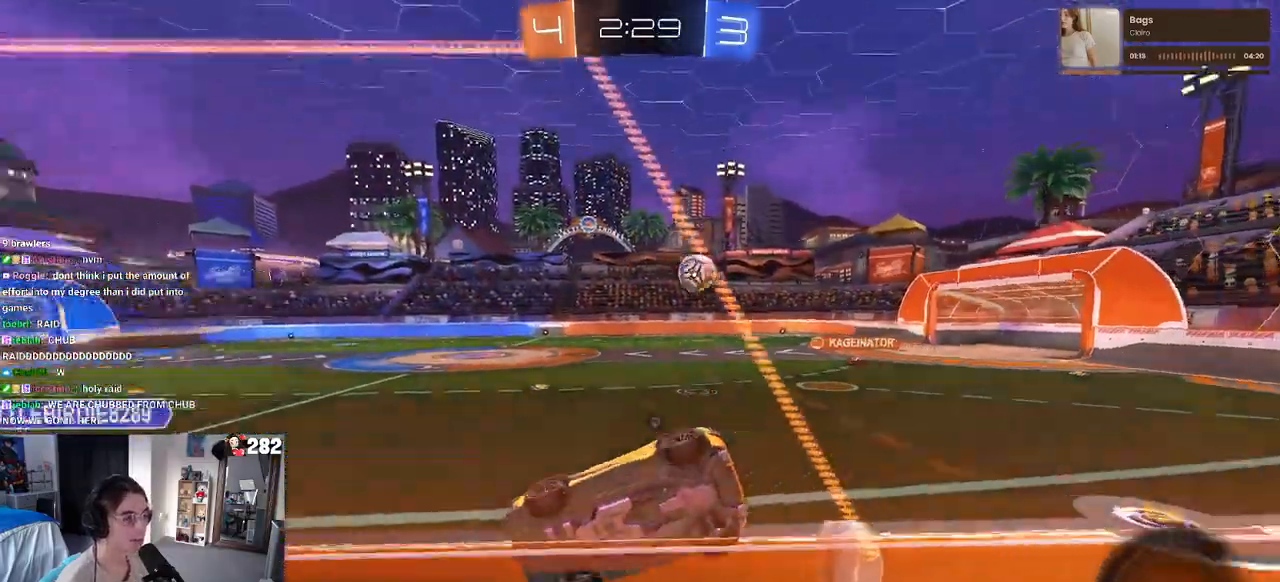
{"buttons": ["TRIANGLE", "R2"], "left_stick": "center", "right_stick": "center", "events": [[17, "left_stick", "center"], [117, "TRIANGLE", "up"], [450, "TRIANGLE", "down"]]}
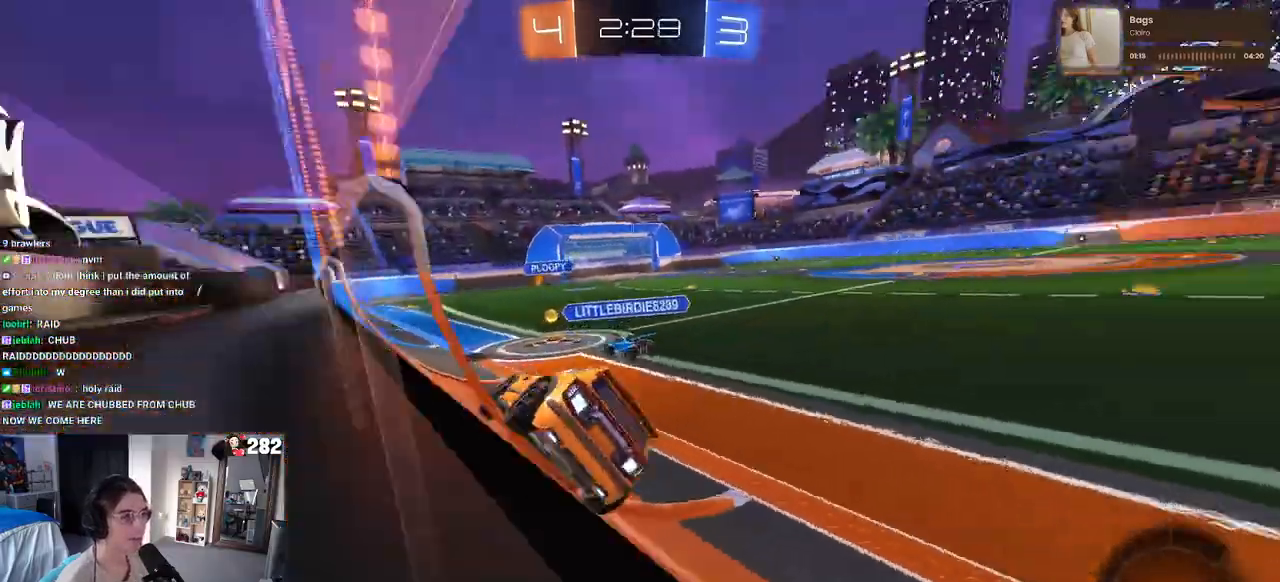
{"buttons": ["R2"], "left_stick": "right", "right_stick": "center", "events": [[17, "left_stick", "right"], [67, "TRIANGLE", "up"]]}
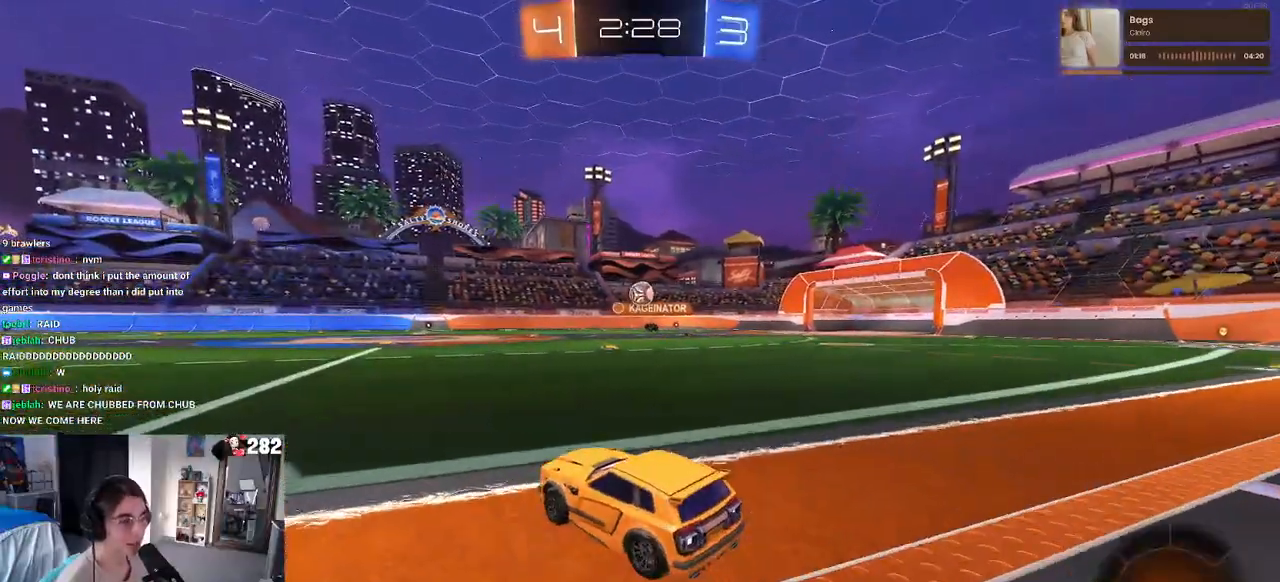
{"buttons": ["R2"], "left_stick": "right", "right_stick": "center", "events": [[267, "left_stick", "center"], [317, "left_stick", "right"]]}
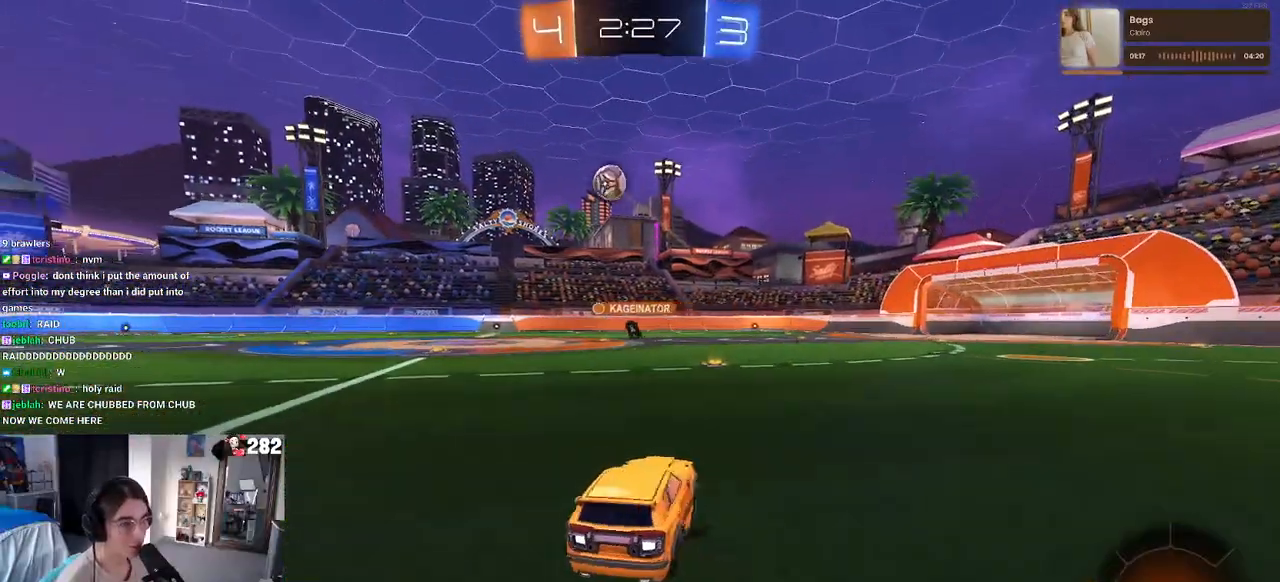
{"buttons": ["R2"], "left_stick": "center", "right_stick": "center", "events": [[83, "left_stick", "center"]]}
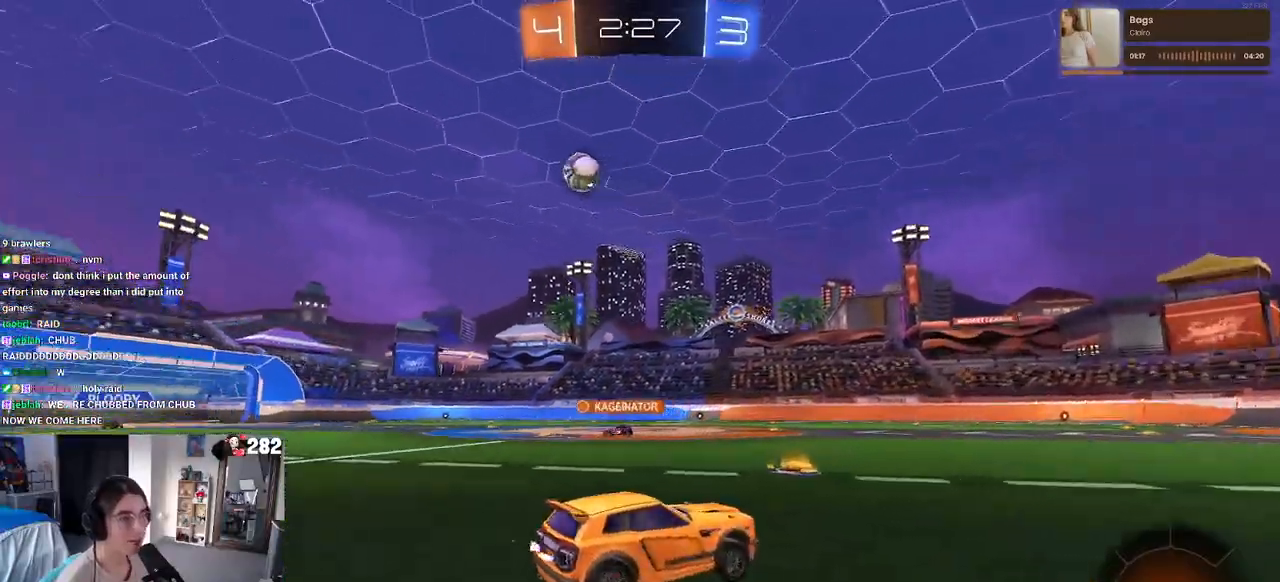
{"buttons": ["R2"], "left_stick": "left", "right_stick": "center", "events": [[33, "SQUARE", "down"], [33, "left_stick", "left"], [133, "SQUARE", "up"]]}
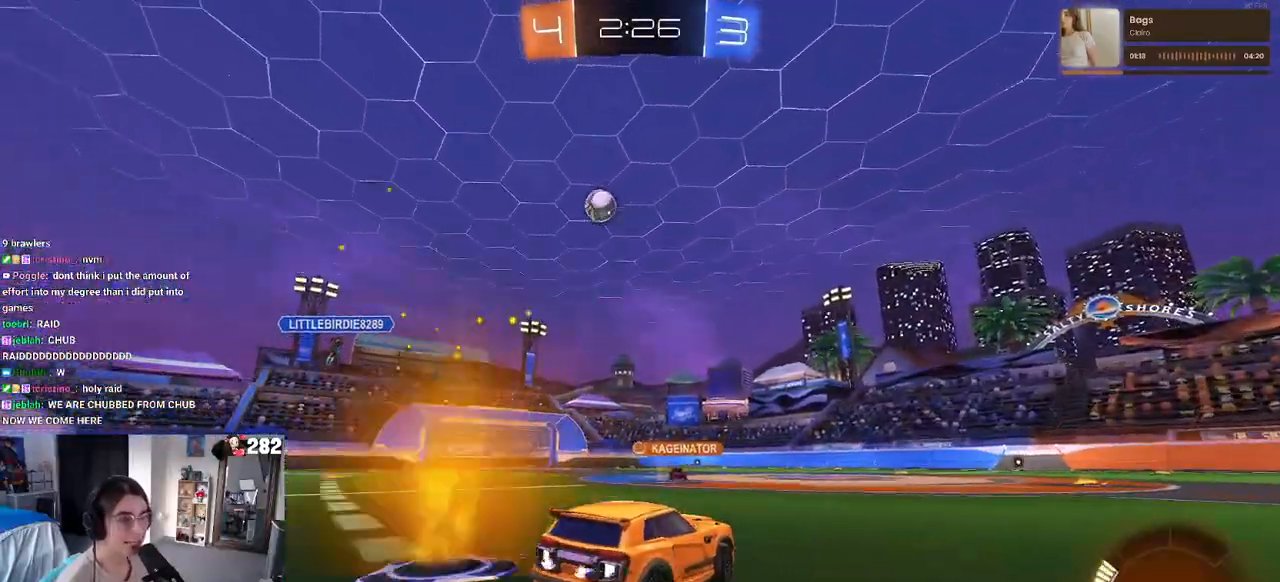
{"buttons": ["R2"], "left_stick": "right", "right_stick": "center", "events": [[233, "left_stick", "right"]]}
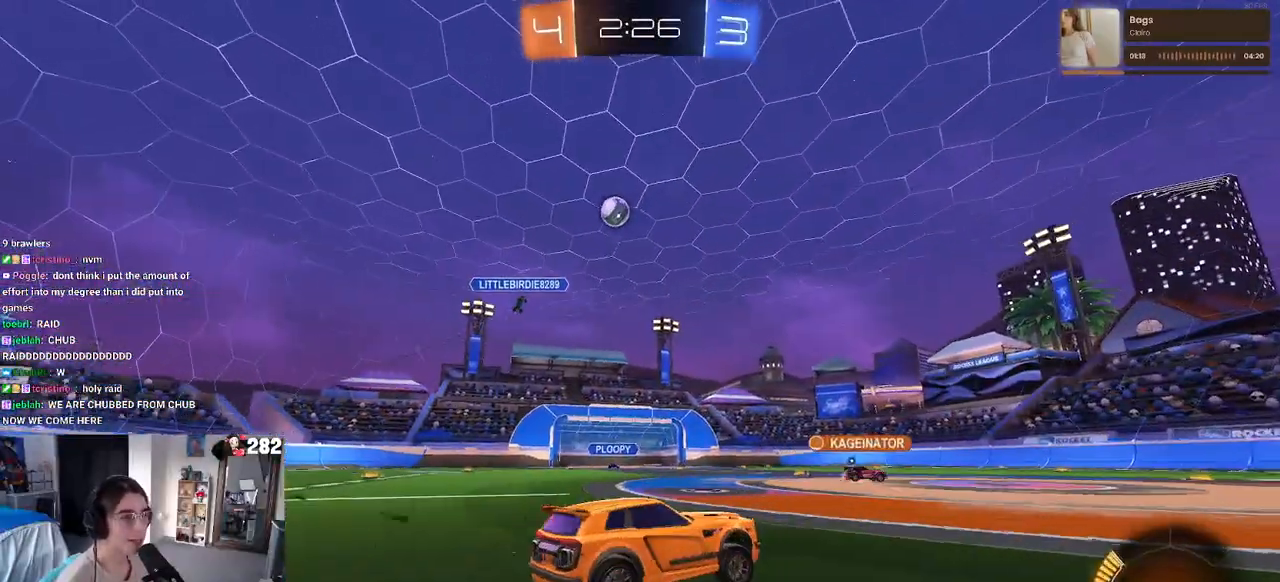
{"buttons": ["R2"], "left_stick": "center", "right_stick": "center", "events": [[483, "left_stick", "center"]]}
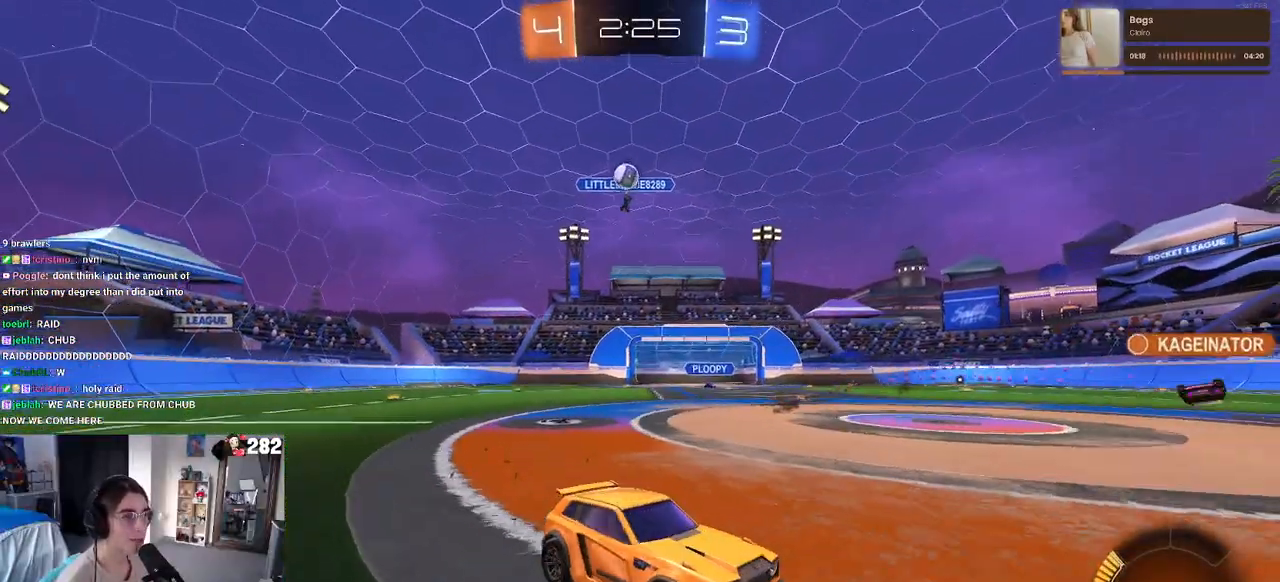
{"buttons": ["R2"], "left_stick": "left", "right_stick": "center", "events": [[250, "left_stick", "left"], [300, "SQUARE", "down"], [433, "SQUARE", "up"]]}
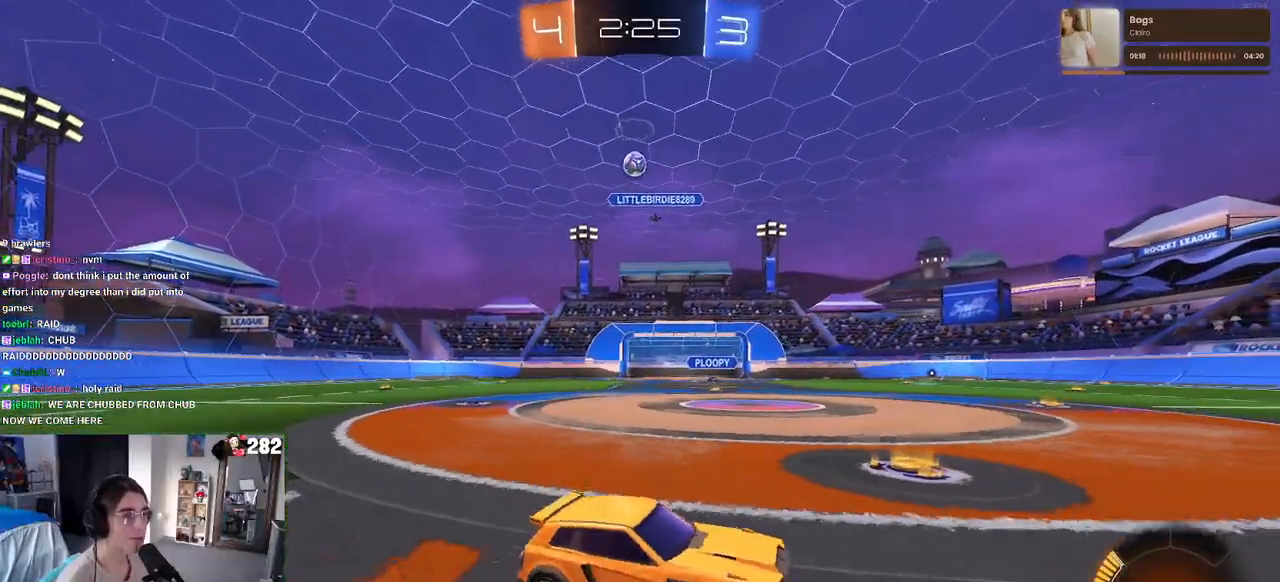
{"buttons": ["SQUARE", "R2"], "left_stick": "down-right", "right_stick": "center", "events": [[483, "left_stick", "down-right"], [500, "SQUARE", "down"]]}